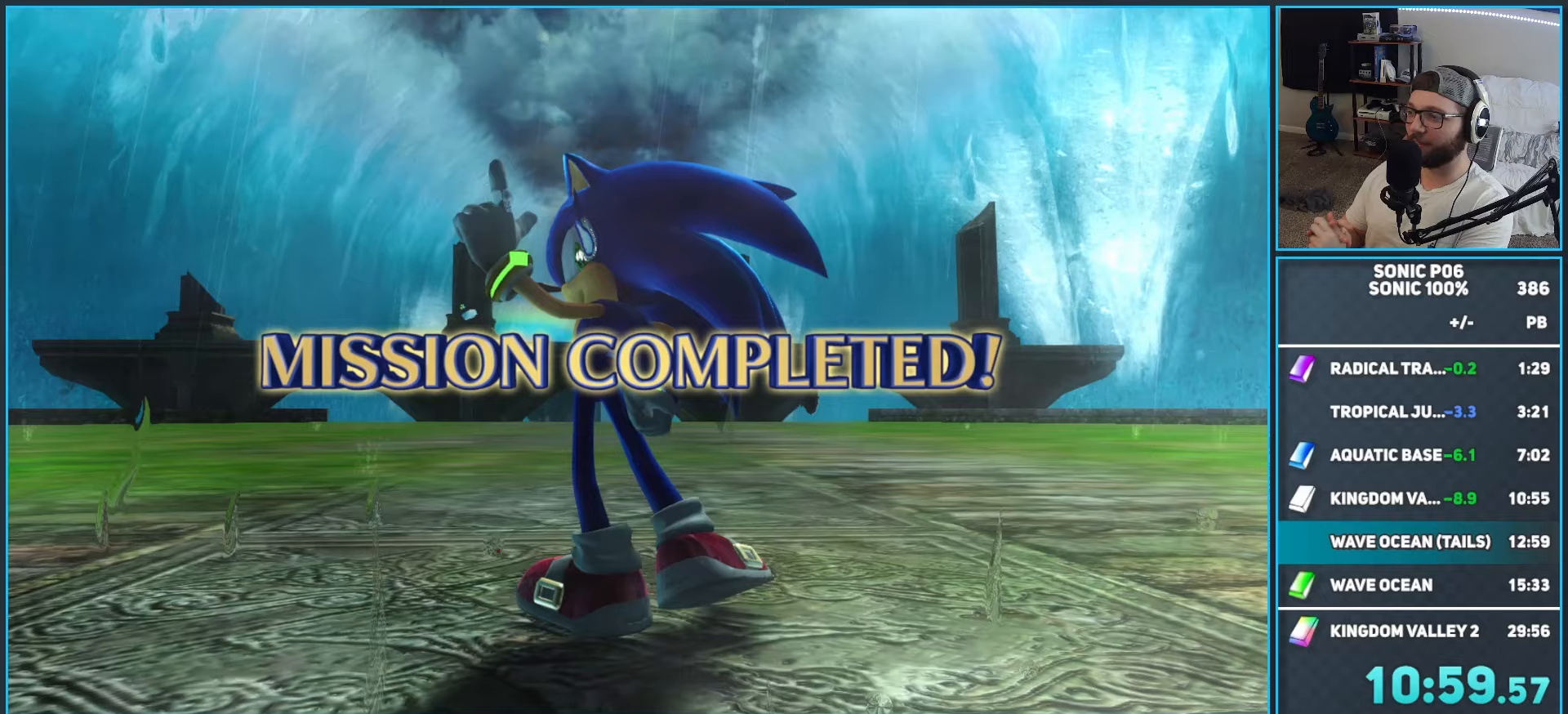
Gameplay with a controller (Xbox layout); each line is a JSON object with the inputs held at the frame after it (dt_ms = milliseconds from this image to that frame). "events" lists button and stick changes between this image and that frame as [ms after this image, input, new state], when the widget could be followed in between.
{"dt_ms": 750, "buttons": [], "left_stick": "center", "right_stick": "center", "events": []}
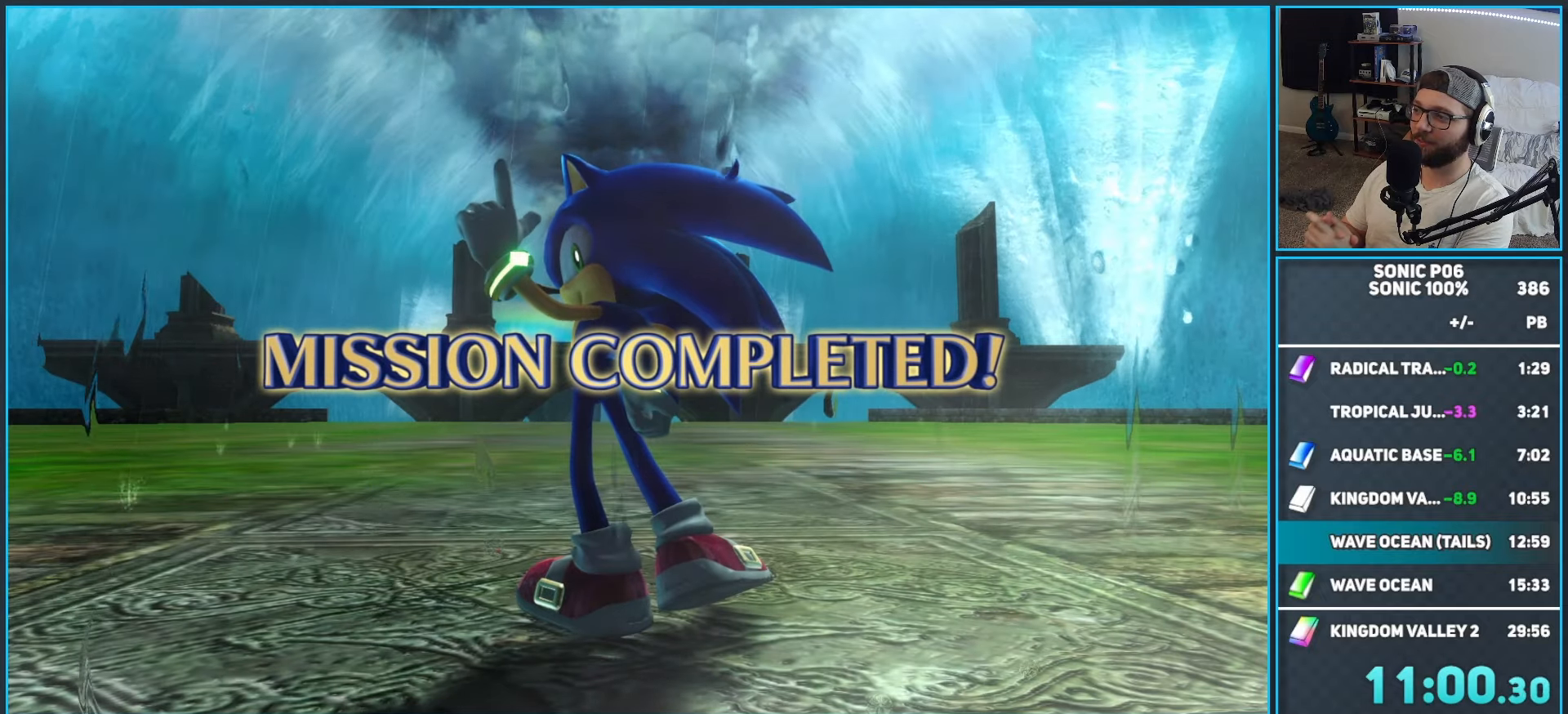
{"dt_ms": 500, "buttons": [], "left_stick": "center", "right_stick": "center", "events": []}
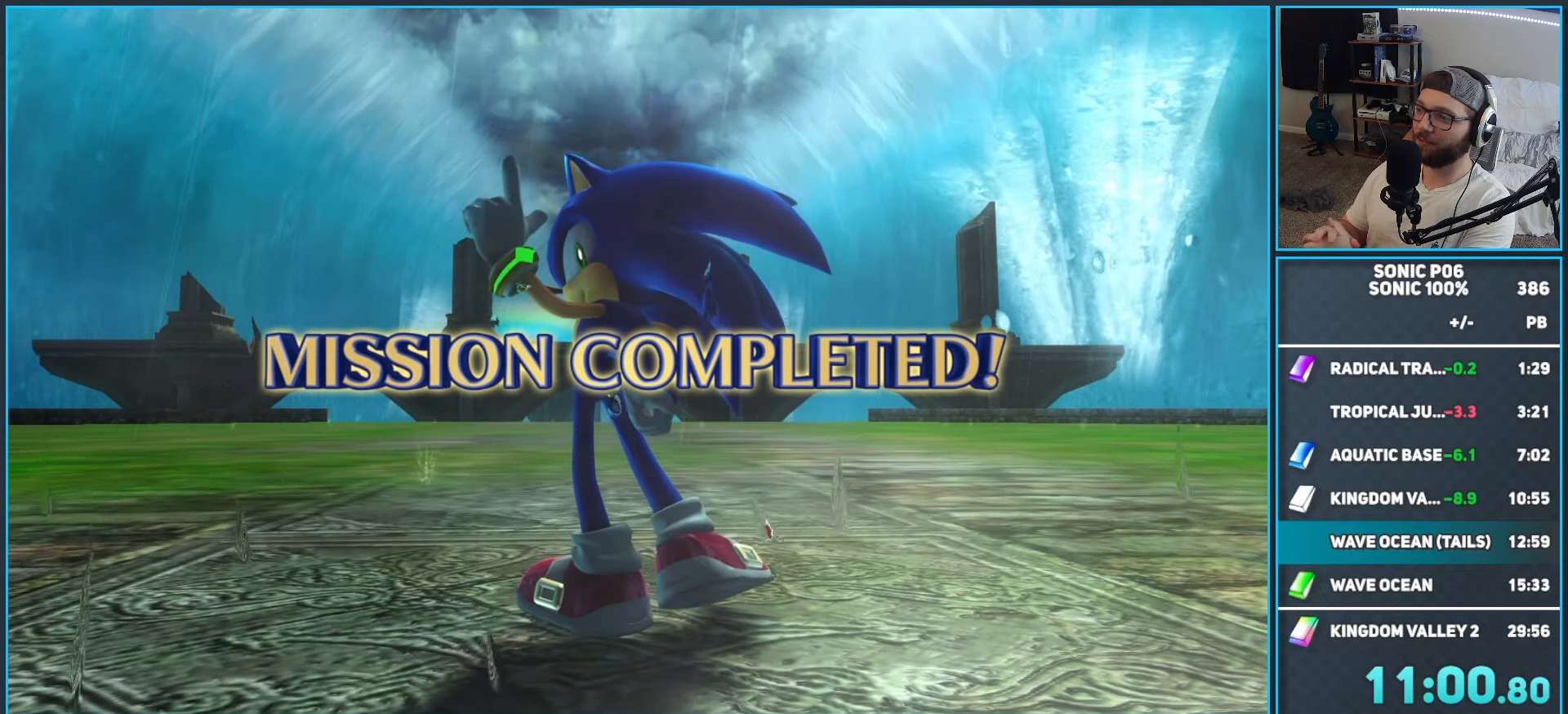
{"dt_ms": 500, "buttons": [], "left_stick": "center", "right_stick": "center", "events": []}
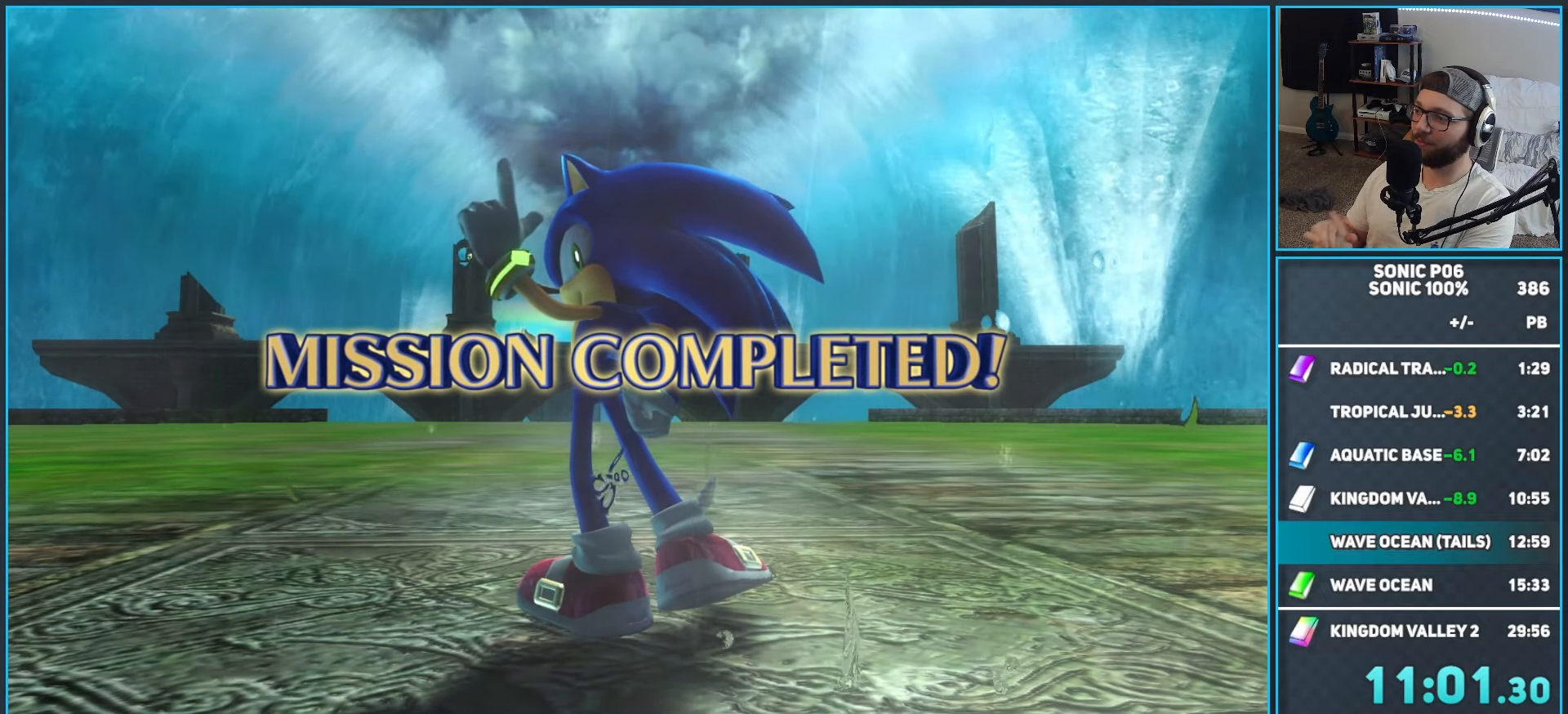
{"dt_ms": 500, "buttons": [], "left_stick": "center", "right_stick": "center", "events": []}
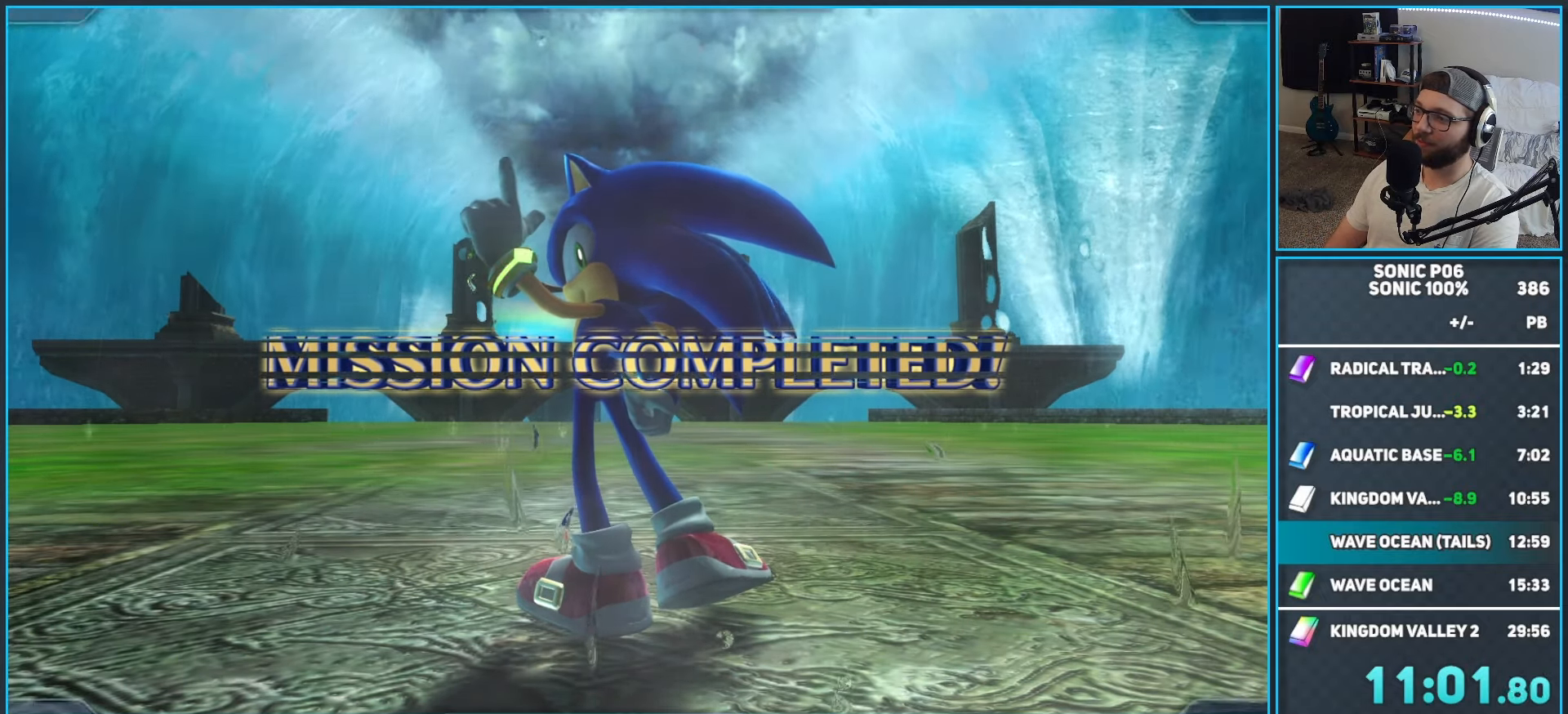
{"dt_ms": 500, "buttons": [], "left_stick": "center", "right_stick": "center", "events": []}
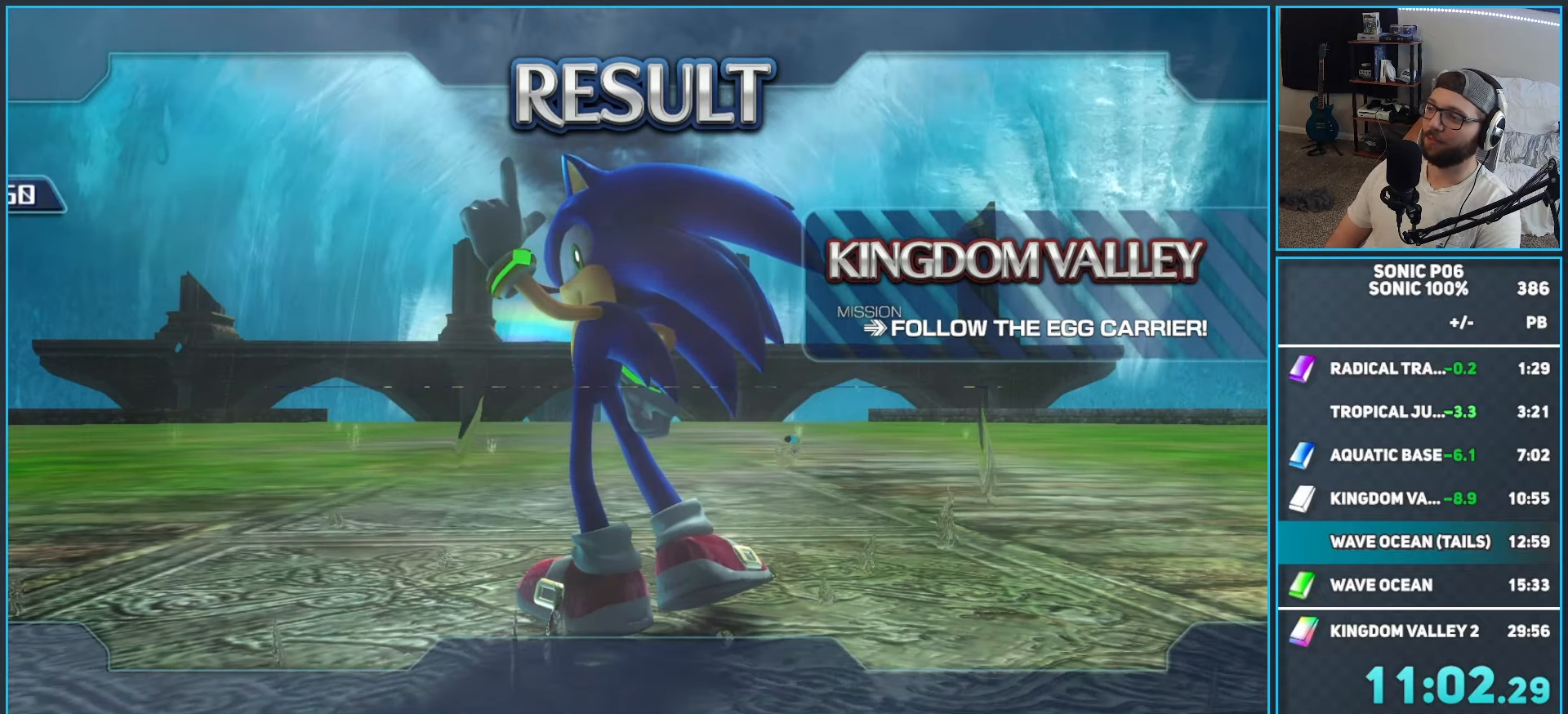
{"dt_ms": 500, "buttons": [], "left_stick": "center", "right_stick": "center", "events": [[83, "A", "down"], [150, "A", "up"], [233, "A", "down"], [317, "A", "up"], [383, "A", "down"], [500, "A", "up"]]}
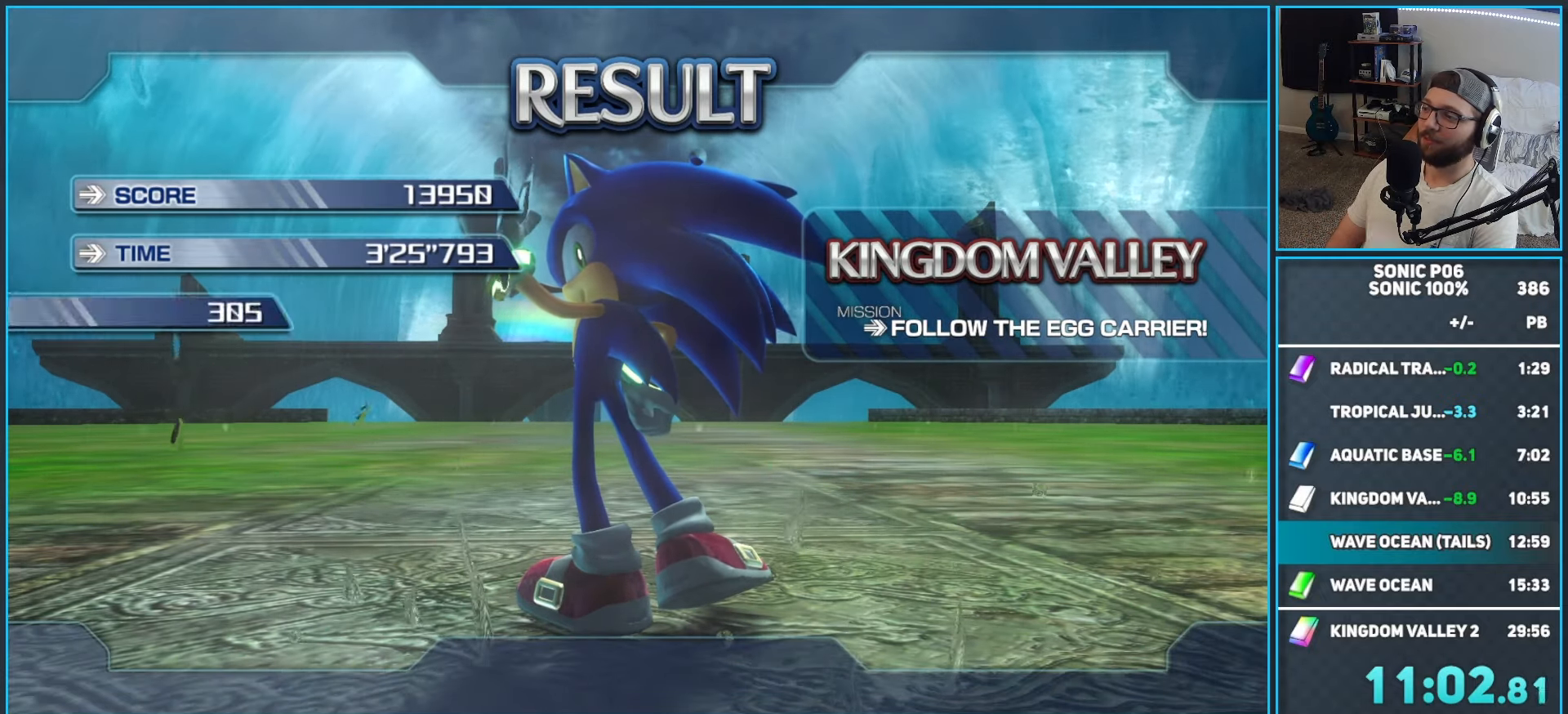
{"dt_ms": 500, "buttons": [], "left_stick": "center", "right_stick": "center", "events": [[50, "A", "down"], [133, "A", "up"], [217, "A", "down"], [317, "A", "up"], [383, "A", "down"], [467, "A", "up"]]}
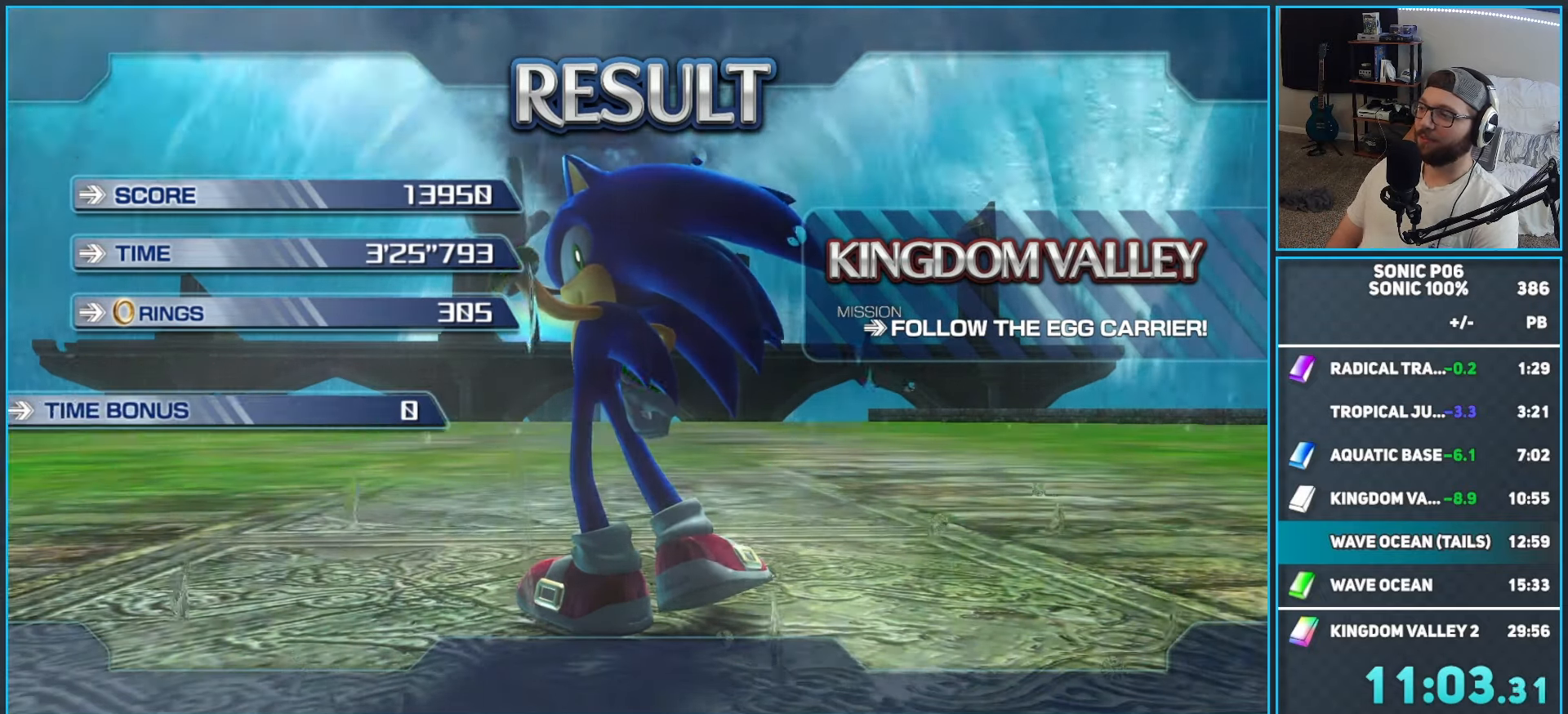
{"dt_ms": 500, "buttons": [], "left_stick": "center", "right_stick": "center", "events": [[33, "A", "down"], [133, "A", "up"], [217, "A", "down"], [300, "A", "up"], [367, "A", "down"], [450, "A", "up"]]}
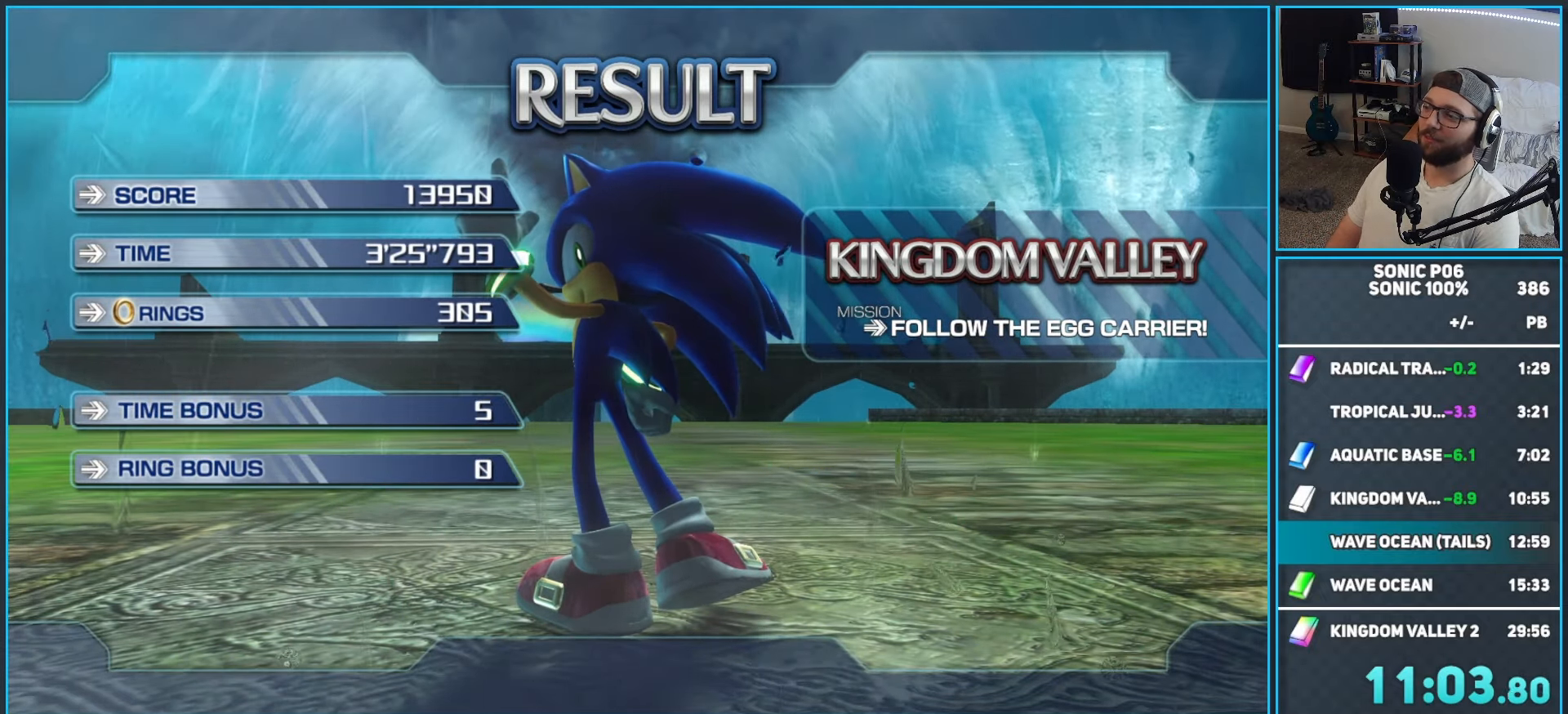
{"dt_ms": 500, "buttons": [], "left_stick": "center", "right_stick": "center", "events": [[33, "A", "down"], [117, "A", "up"], [200, "A", "down"], [283, "A", "up"], [350, "A", "down"], [450, "A", "up"]]}
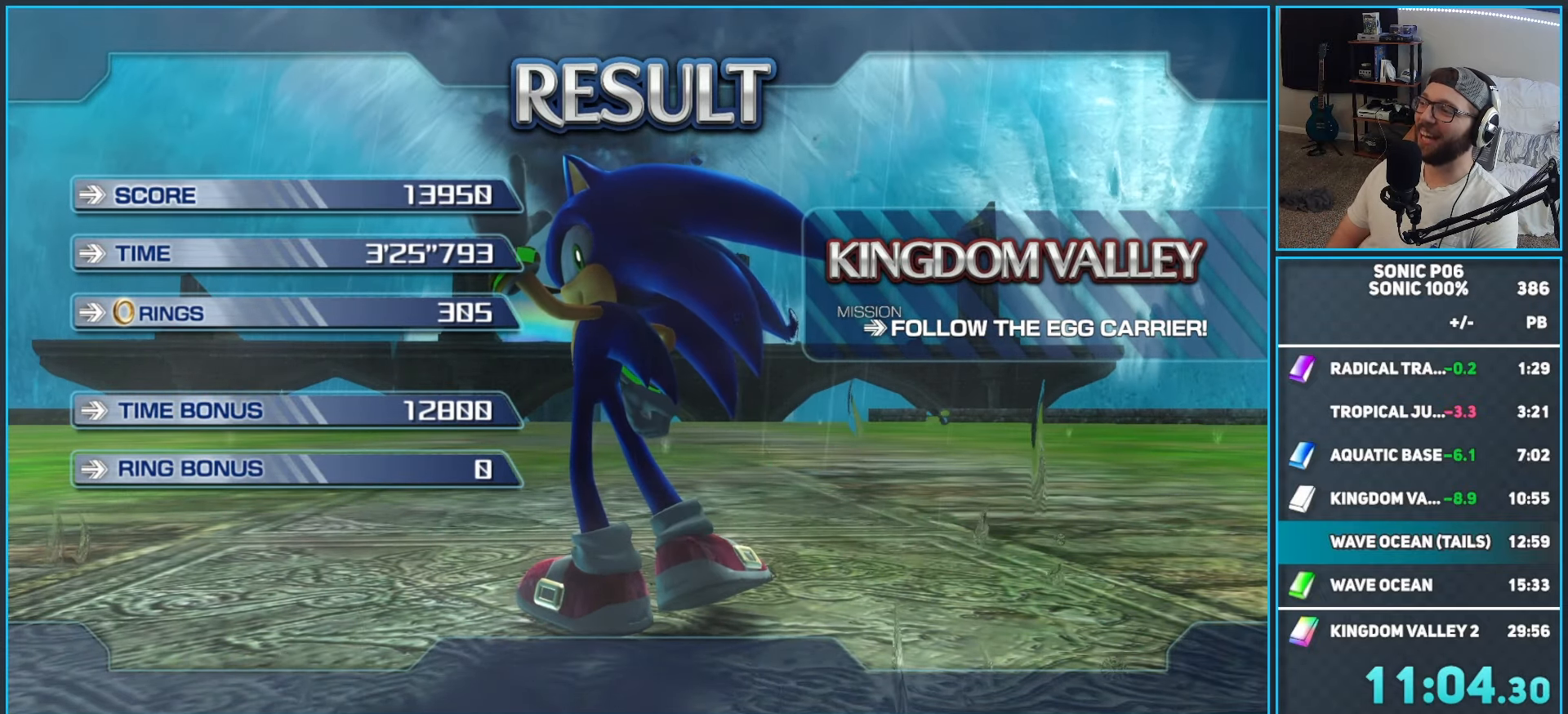
{"dt_ms": 500, "buttons": ["A"], "left_stick": "center", "right_stick": "center", "events": [[17, "A", "down"], [100, "A", "up"], [167, "A", "down"], [250, "A", "up"], [333, "A", "down"], [417, "A", "up"], [483, "A", "down"]]}
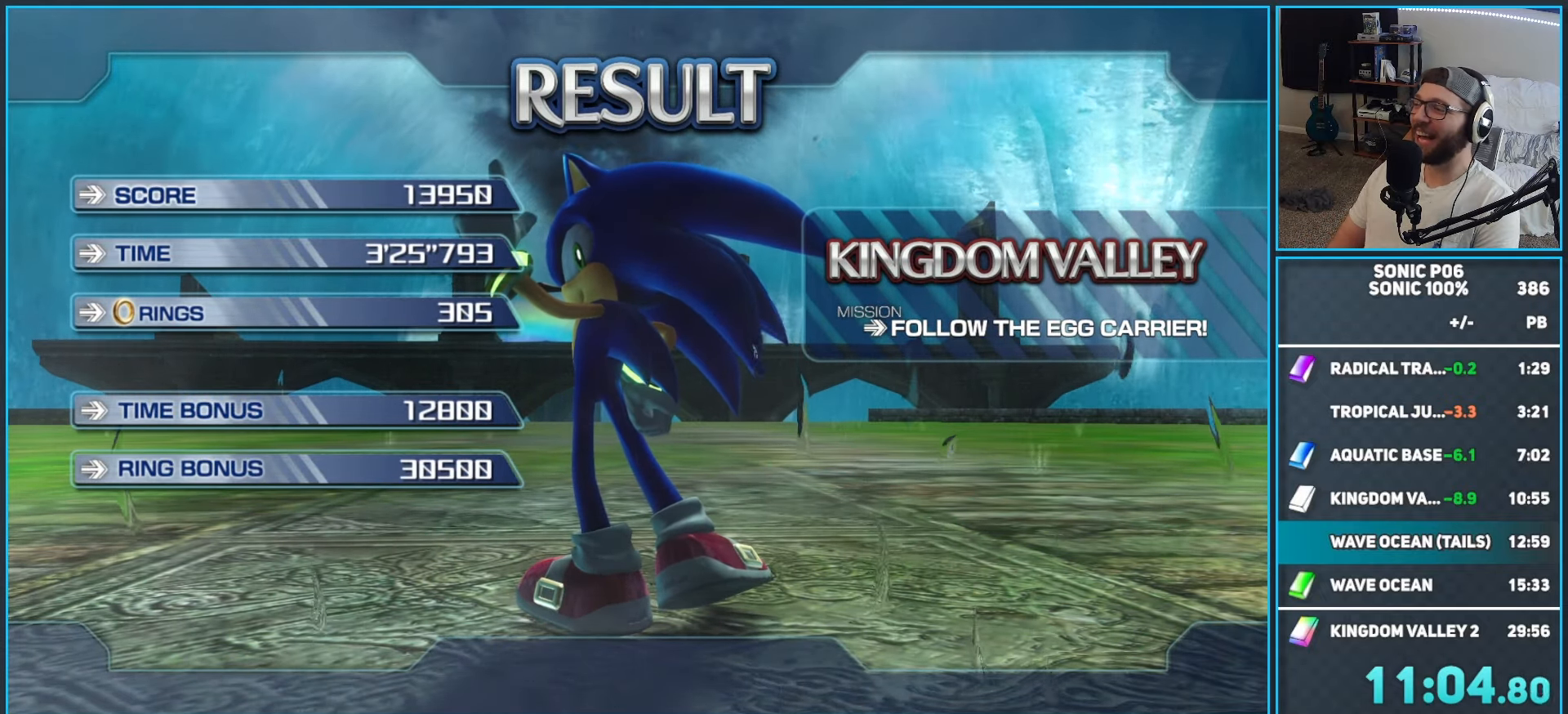
{"dt_ms": 500, "buttons": ["A"], "left_stick": "center", "right_stick": "center", "events": [[83, "A", "up"], [150, "A", "down"], [233, "A", "up"], [317, "A", "down"], [400, "A", "up"], [500, "A", "down"]]}
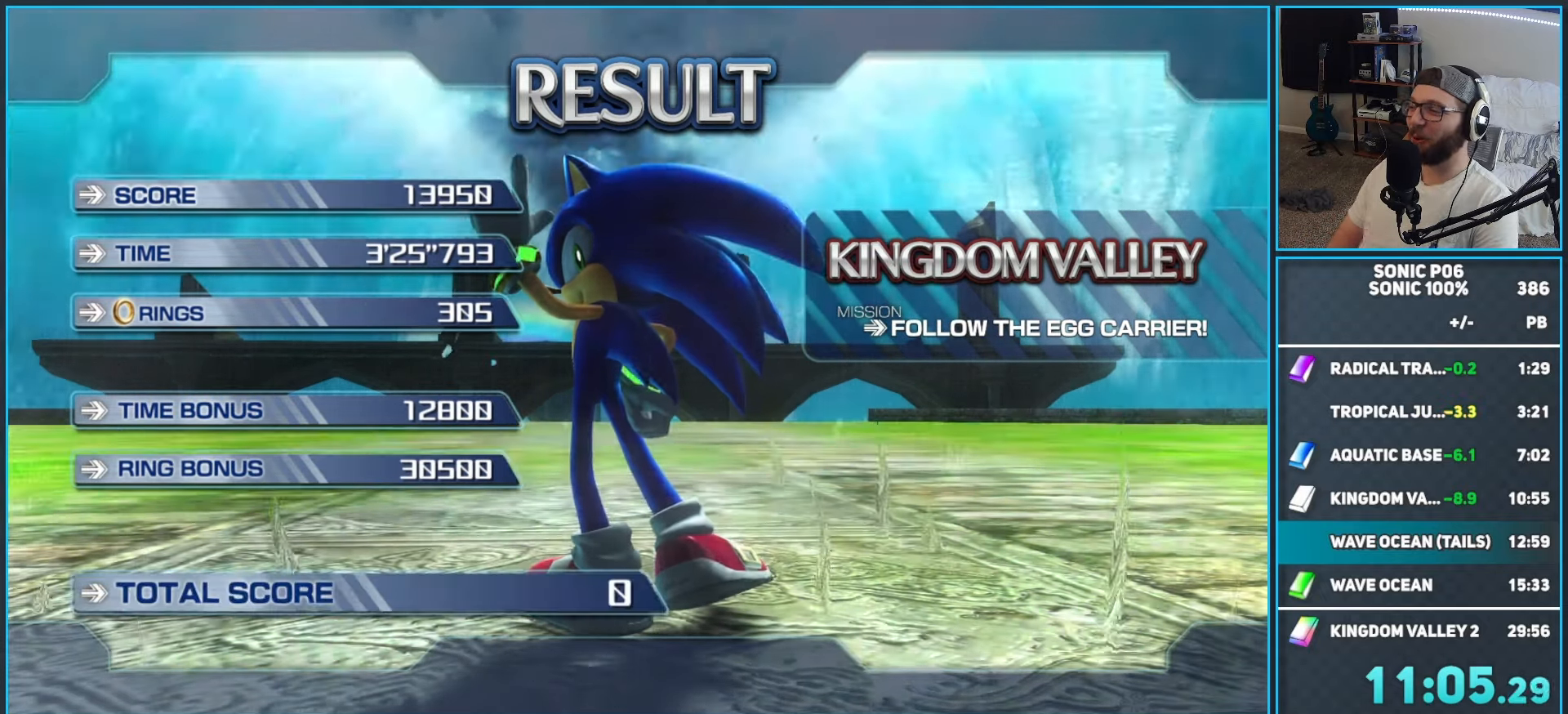
{"dt_ms": 500, "buttons": ["A"], "left_stick": "center", "right_stick": "center", "events": [[83, "A", "up"], [117, "A", "down"], [217, "A", "up"], [350, "A", "down"], [367, "A", "up"], [450, "A", "down"]]}
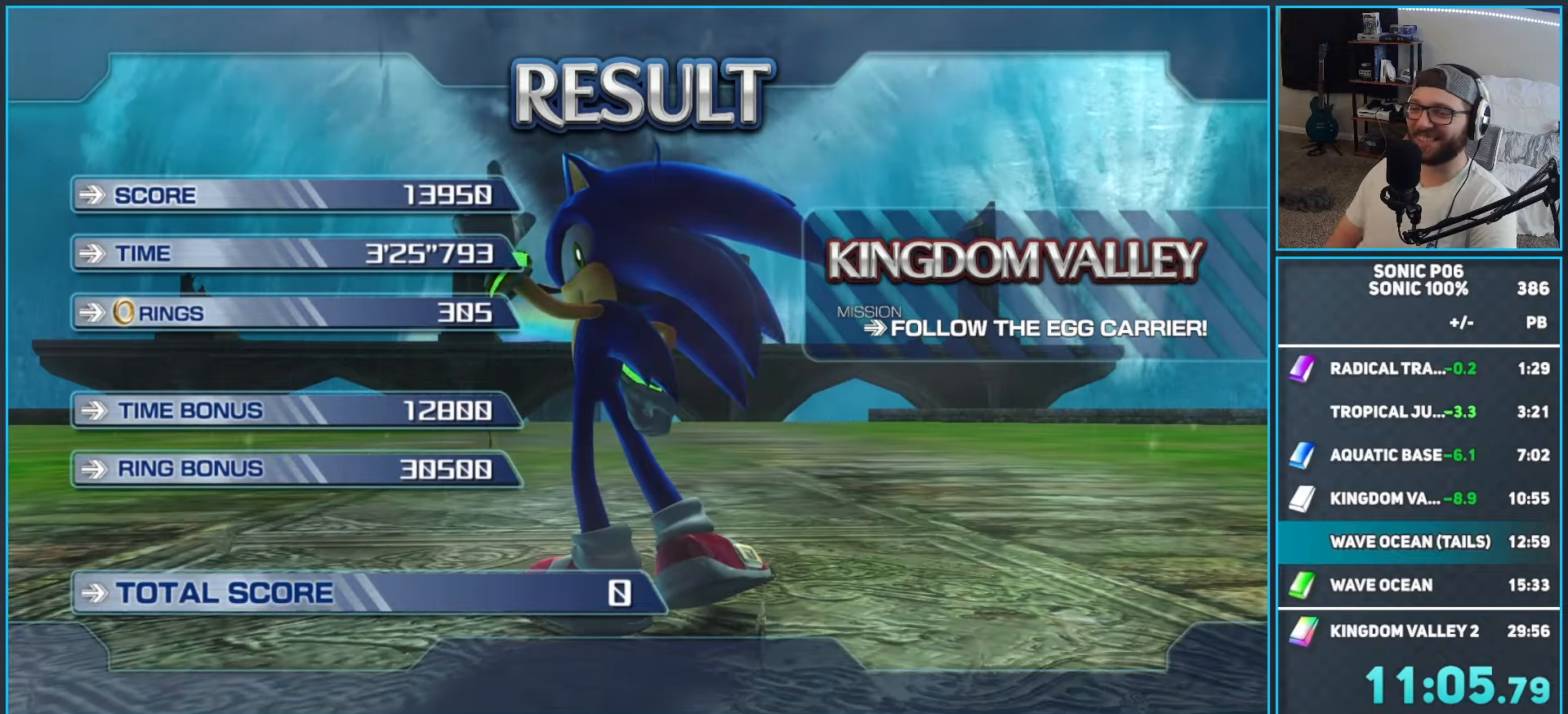
{"dt_ms": 500, "buttons": ["A"], "left_stick": "center", "right_stick": "center", "events": [[33, "A", "up"], [117, "A", "down"], [217, "A", "up"], [283, "A", "down"], [400, "A", "up"], [467, "A", "down"]]}
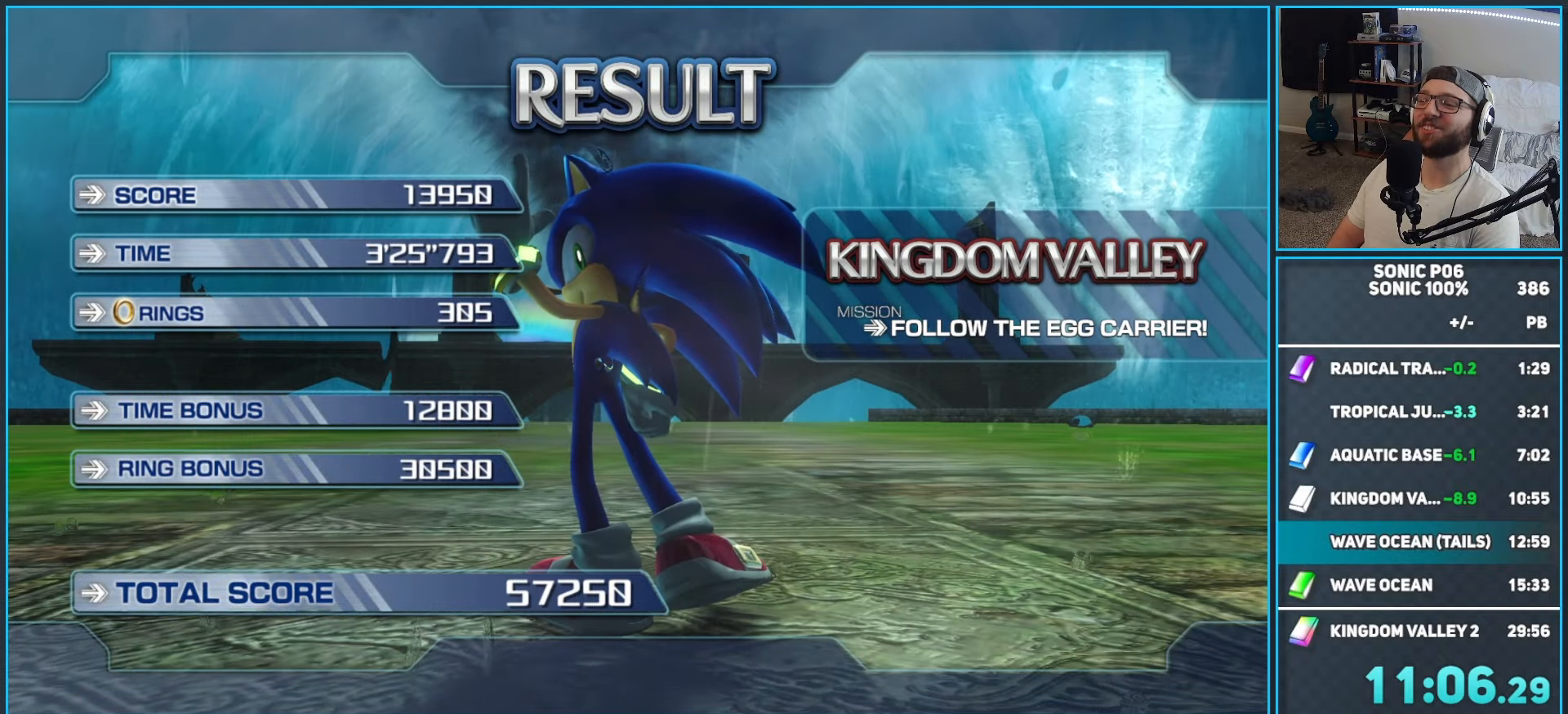
{"dt_ms": 500, "buttons": ["A"], "left_stick": "center", "right_stick": "center", "events": [[33, "A", "up"], [133, "A", "down"], [367, "A", "up"], [433, "A", "down"]]}
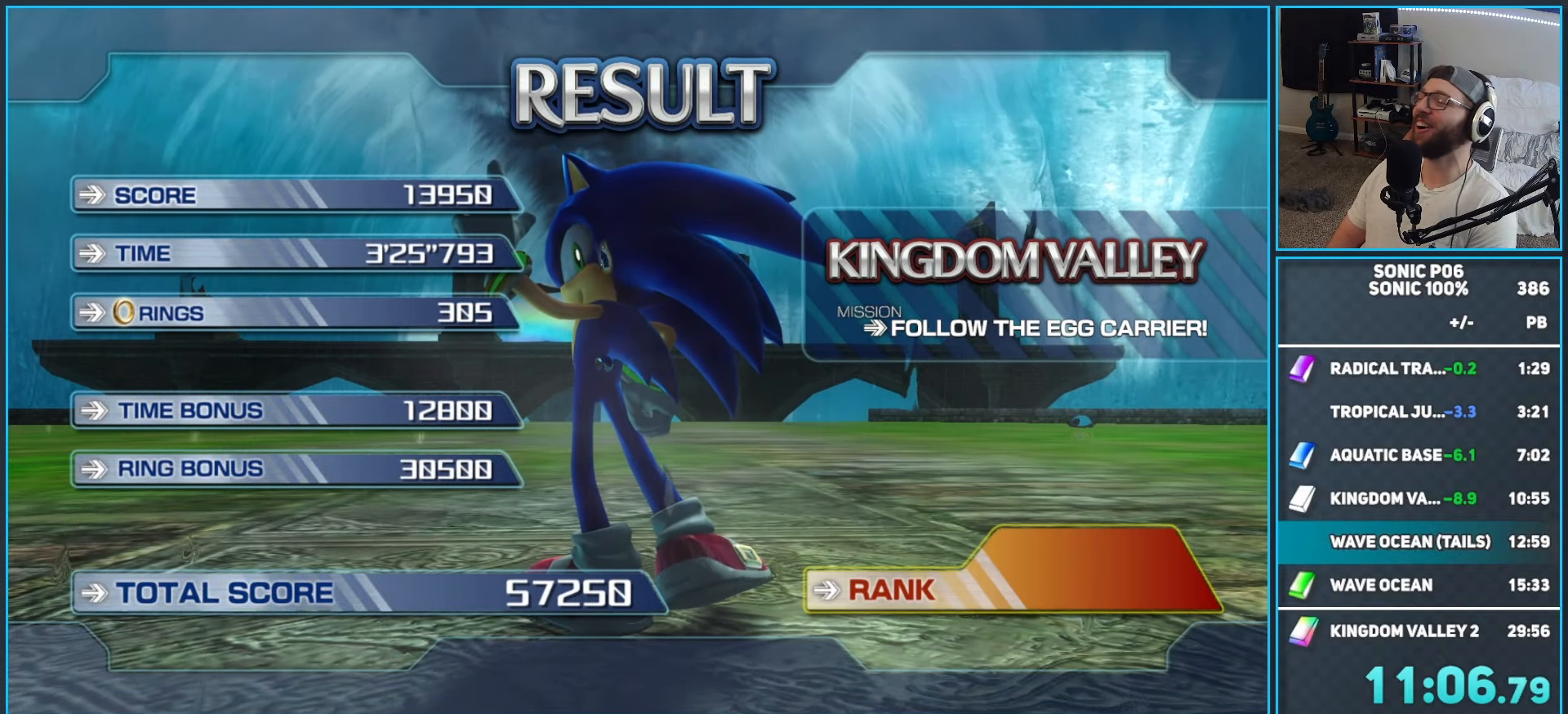
{"dt_ms": 500, "buttons": [], "left_stick": "center", "right_stick": "center", "events": [[33, "A", "up"], [117, "A", "down"], [400, "A", "up"]]}